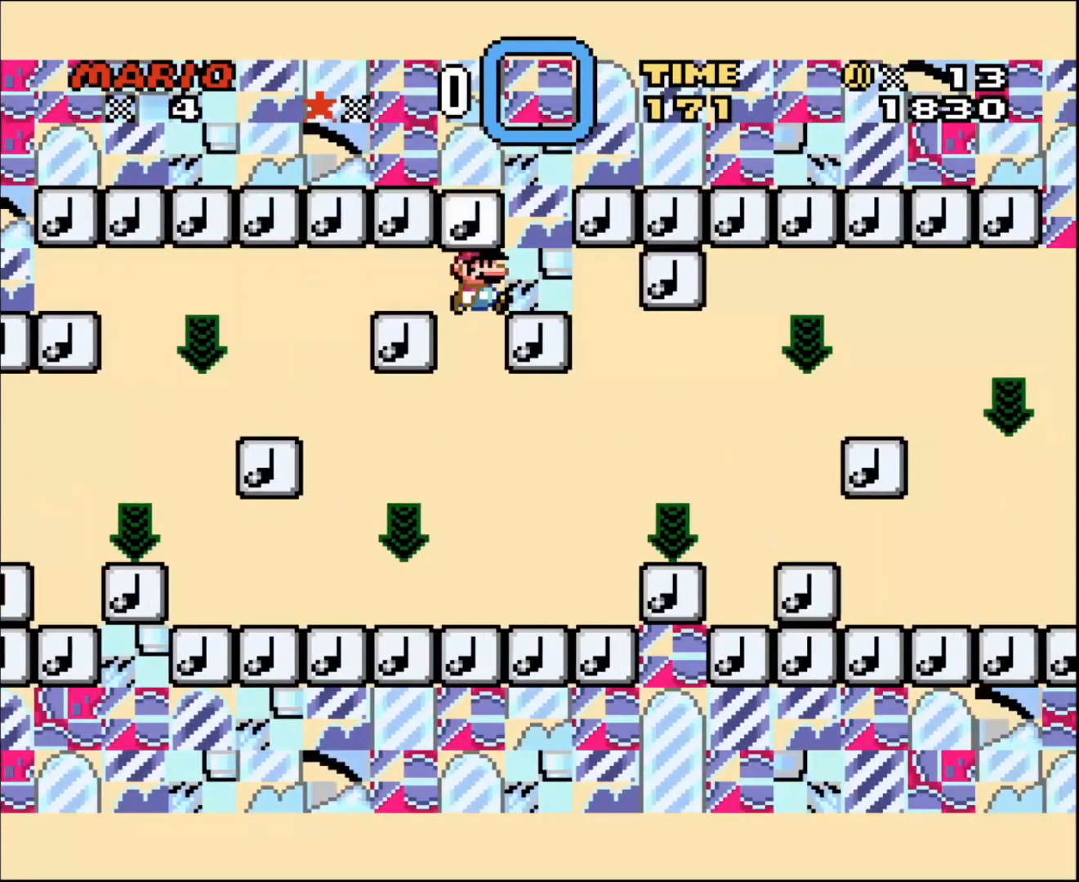
Gameplay with a controller (Nintendo layout); each line is a JSON object with the inputs held at the frame after it. "events" lists button and stick changes between this image and that frame as [ms after this image, input, new state], when the widget could be followed in between. Not read: L3 R3.
{"buttons": ["Y", "DPAD_RIGHT"], "events": []}
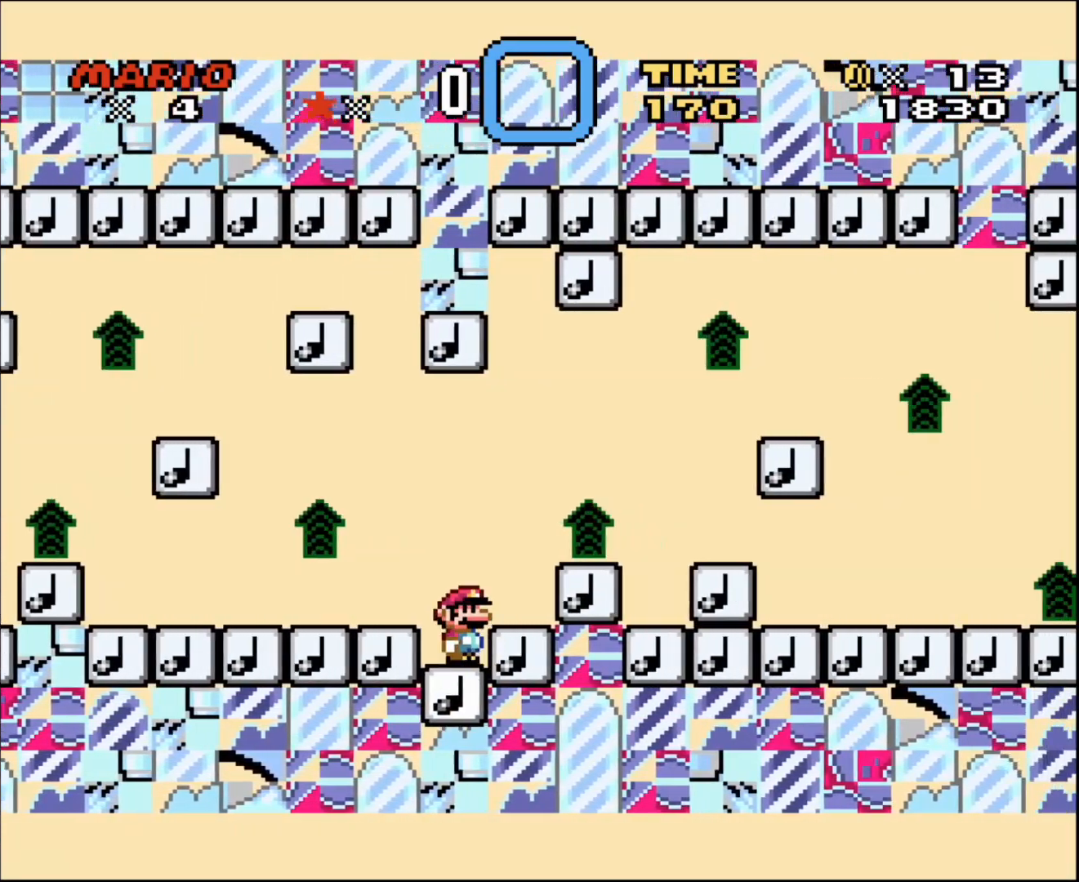
{"buttons": ["Y", "DPAD_RIGHT"], "events": []}
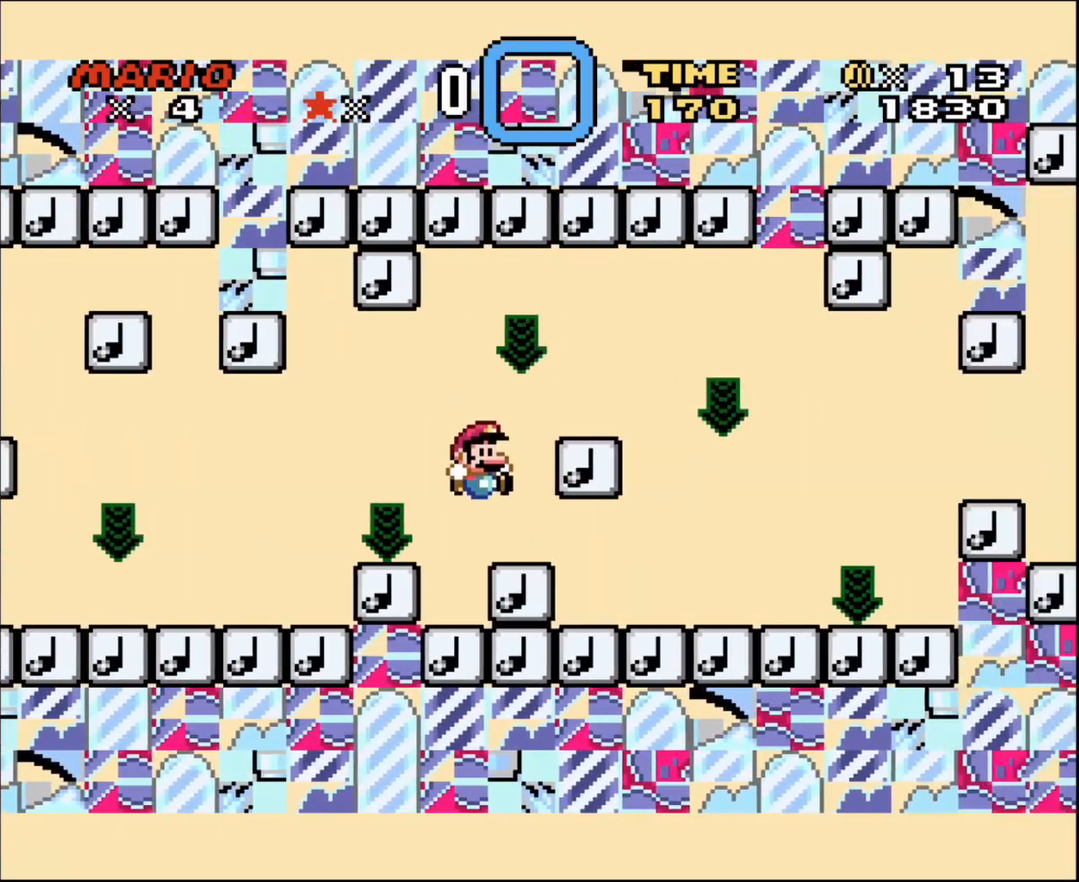
{"buttons": ["Y", "DPAD_RIGHT"], "events": []}
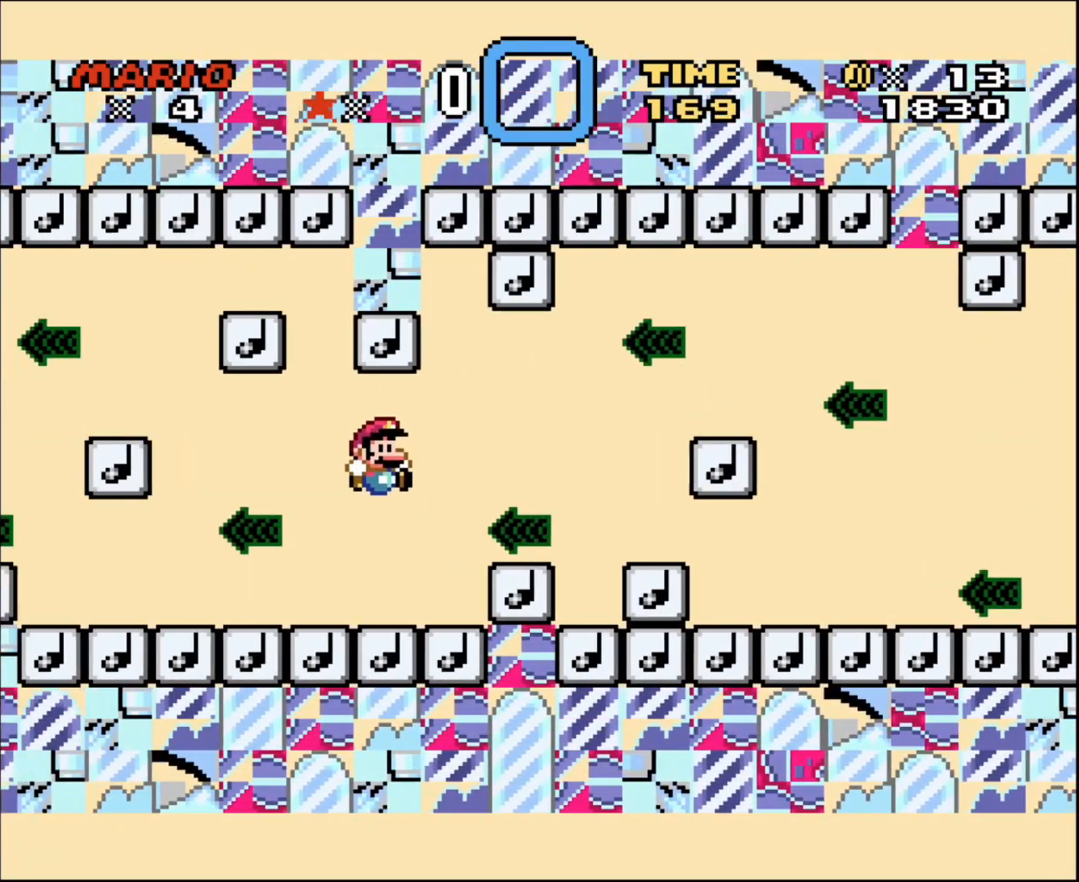
{"buttons": ["Y", "DPAD_RIGHT"], "events": []}
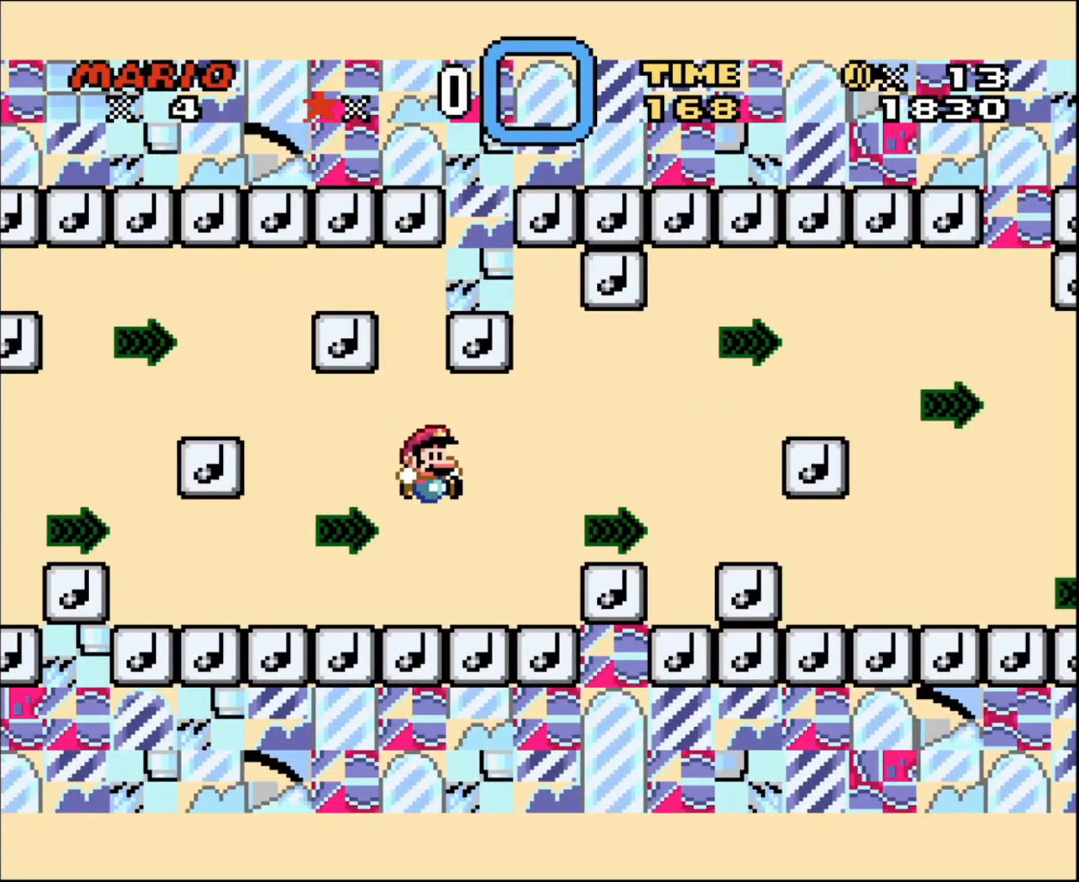
{"buttons": ["Y", "DPAD_RIGHT"], "events": []}
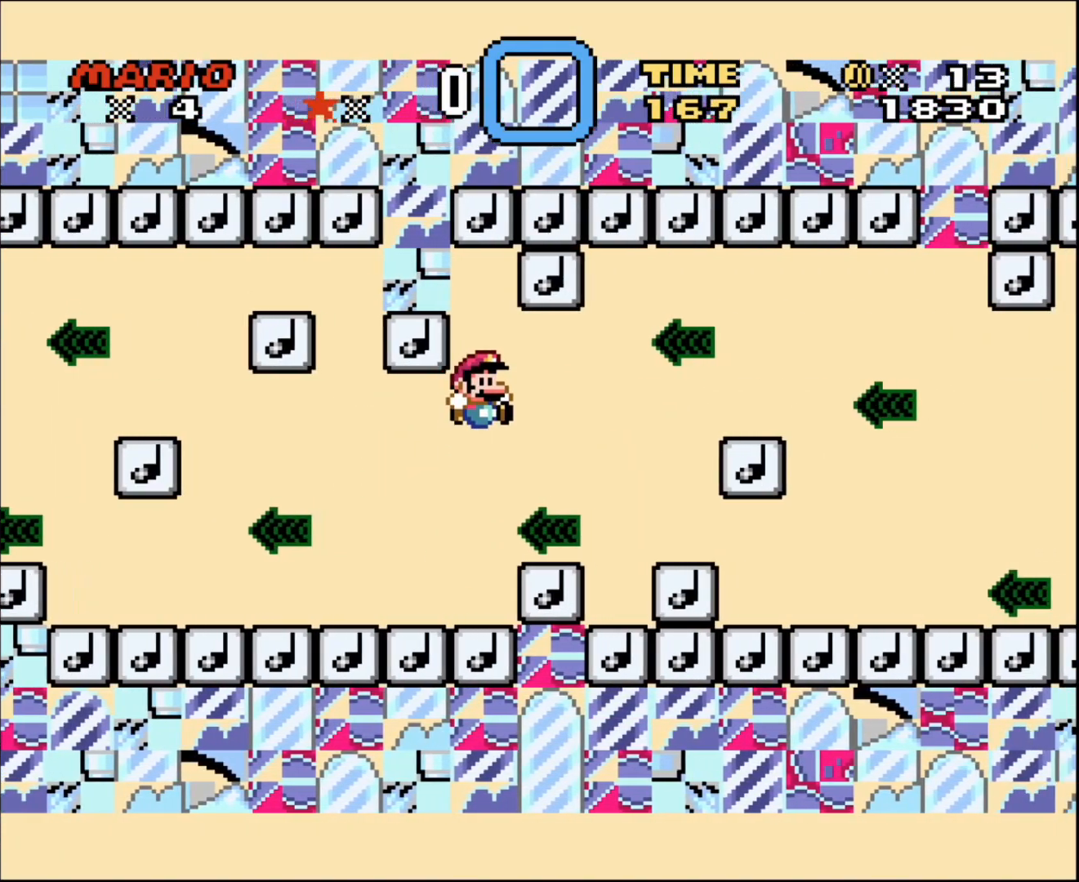
{"buttons": ["Y", "DPAD_RIGHT"], "events": []}
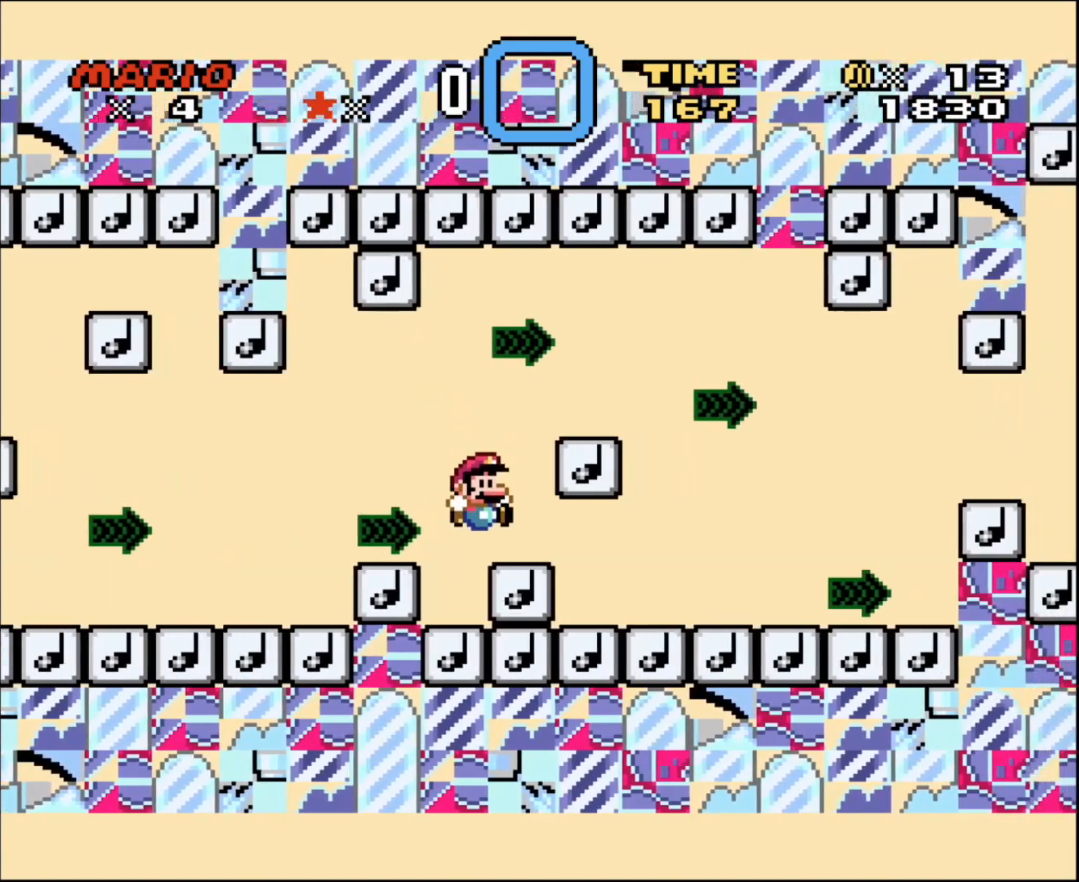
{"buttons": ["Y", "DPAD_RIGHT"], "events": []}
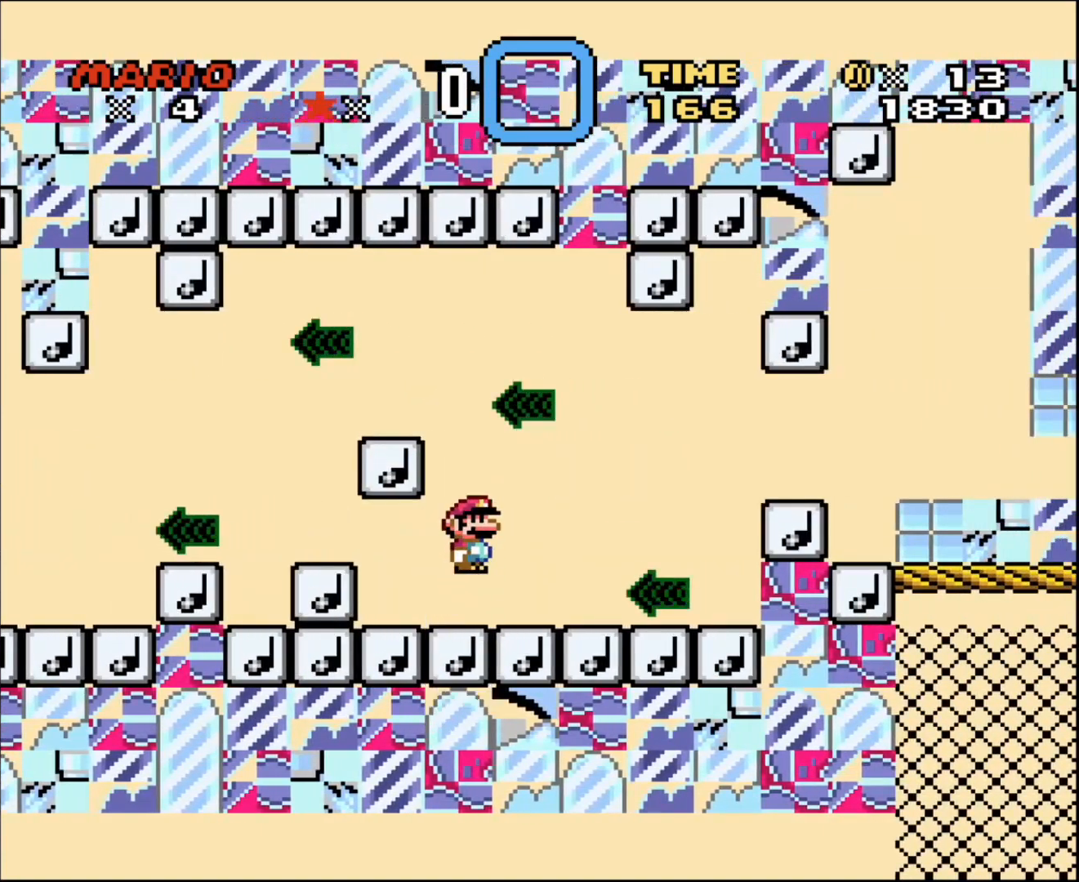
{"buttons": ["Y", "DPAD_RIGHT"], "events": []}
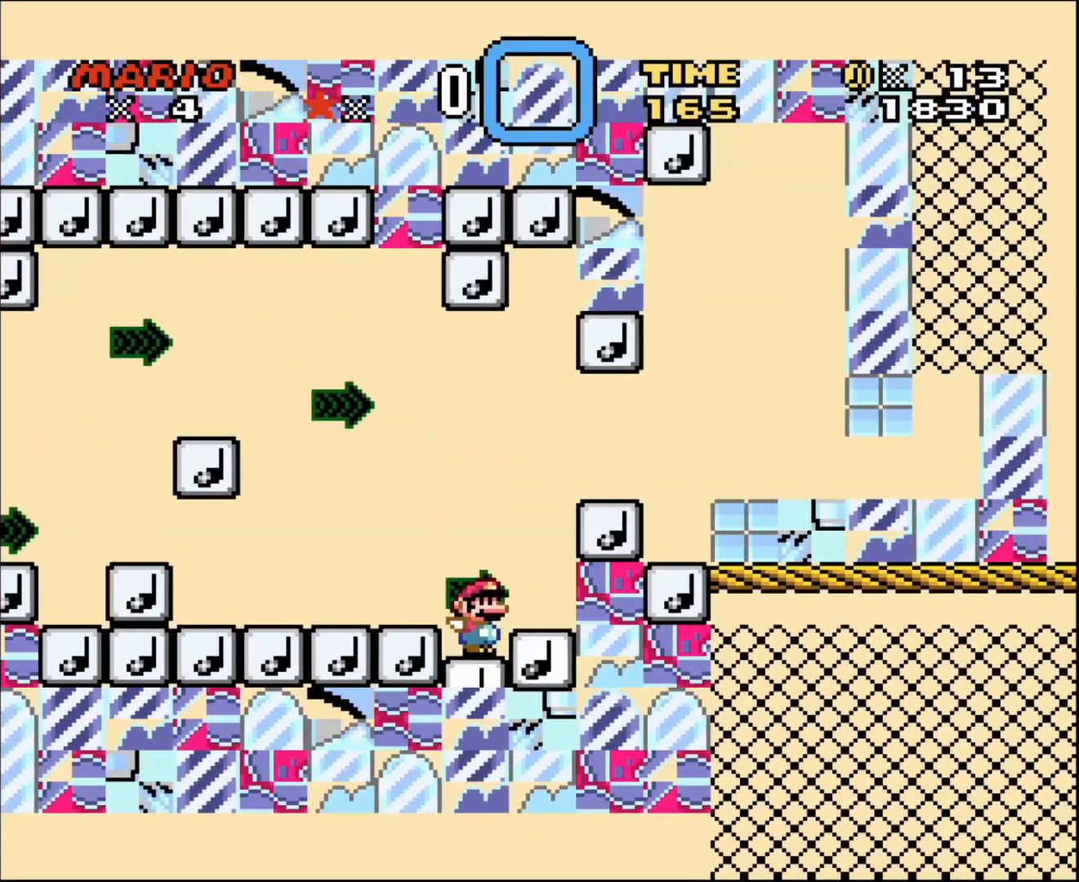
{"buttons": ["Y", "DPAD_RIGHT"], "events": []}
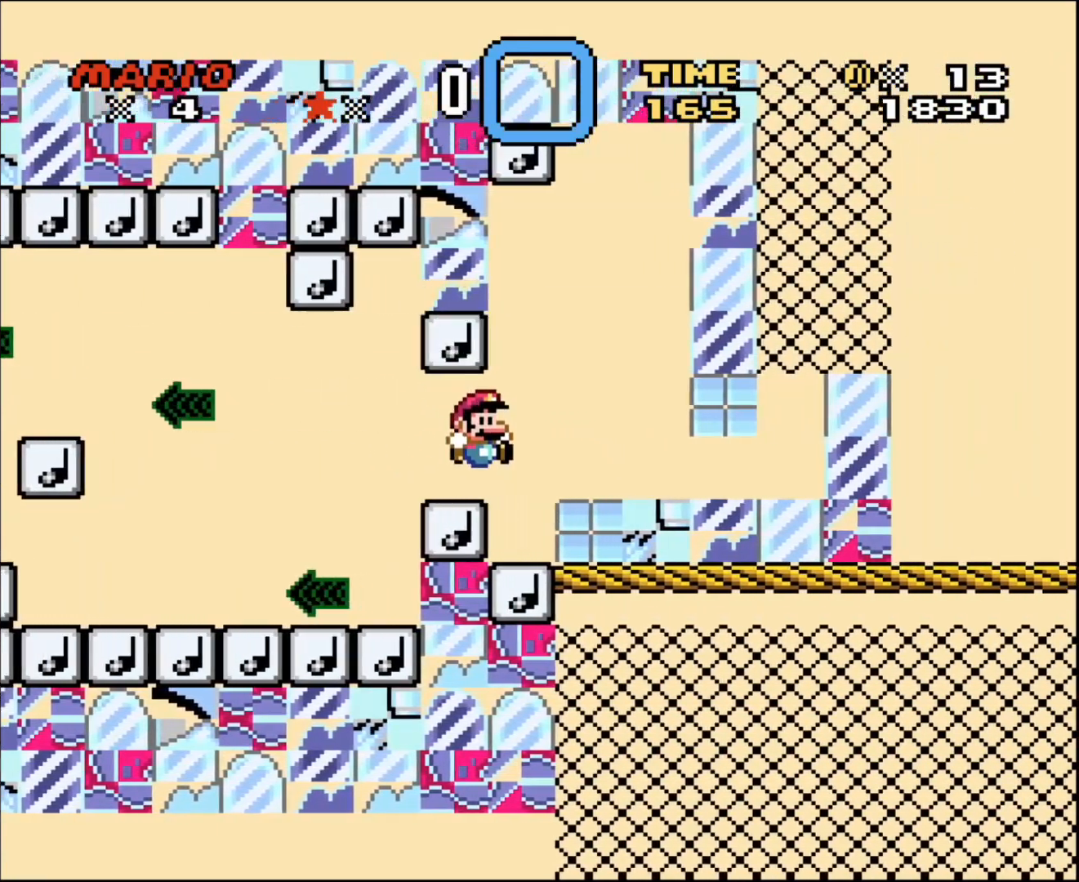
{"buttons": ["Y", "DPAD_RIGHT"], "events": []}
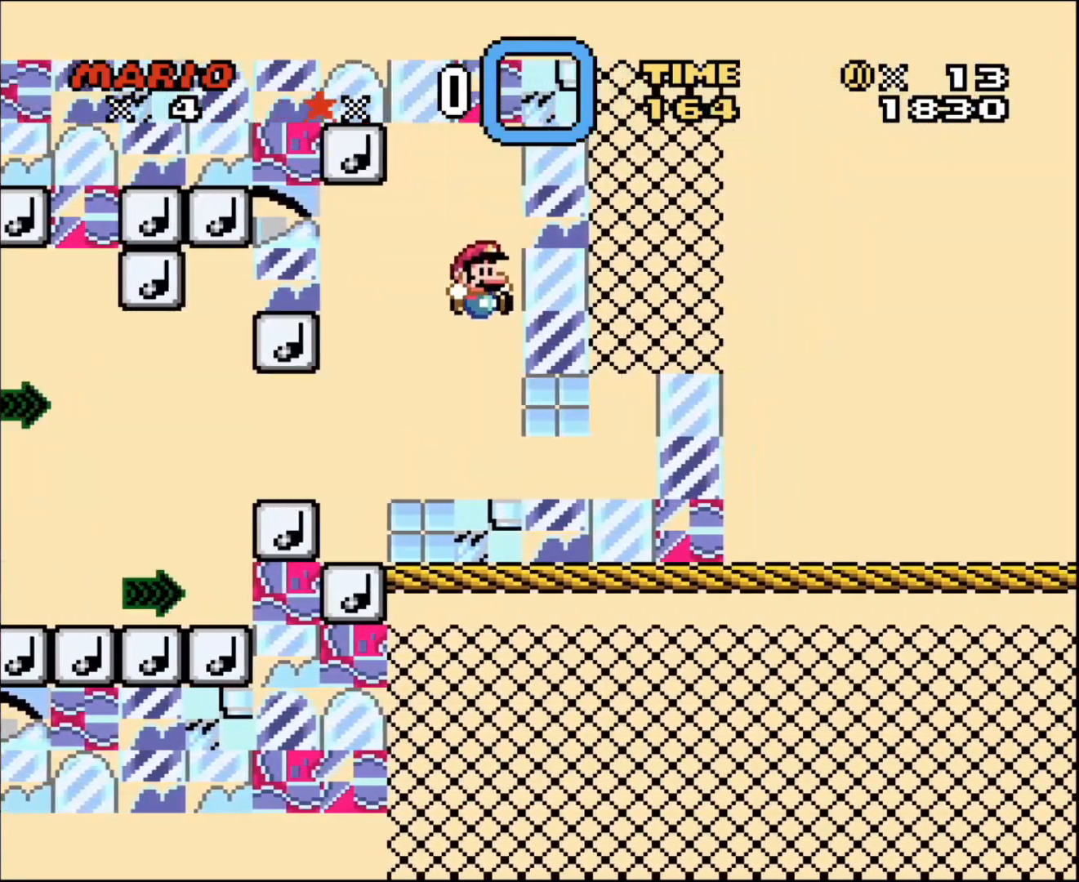
{"buttons": ["Y", "DPAD_RIGHT"], "events": [[183, "DPAD_RIGHT", "up"], [400, "DPAD_RIGHT", "down"]]}
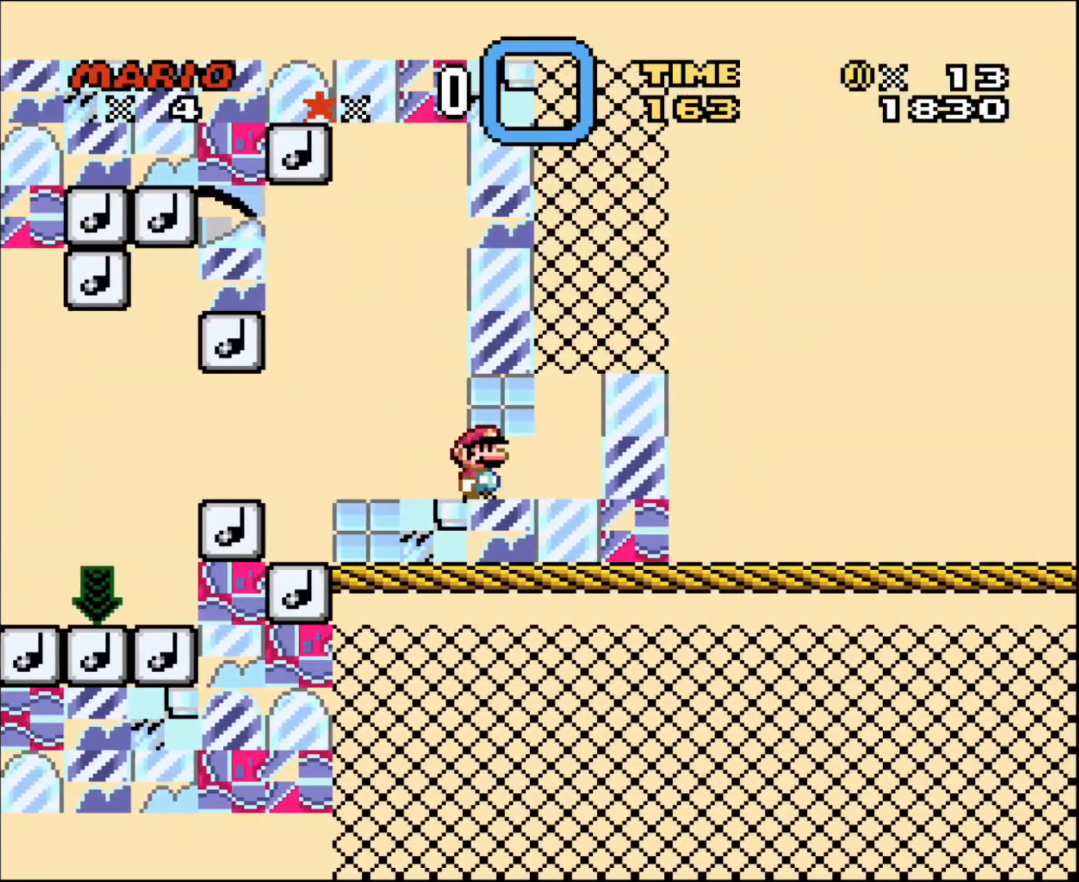
{"buttons": ["Y"], "events": [[300, "DPAD_RIGHT", "up"]]}
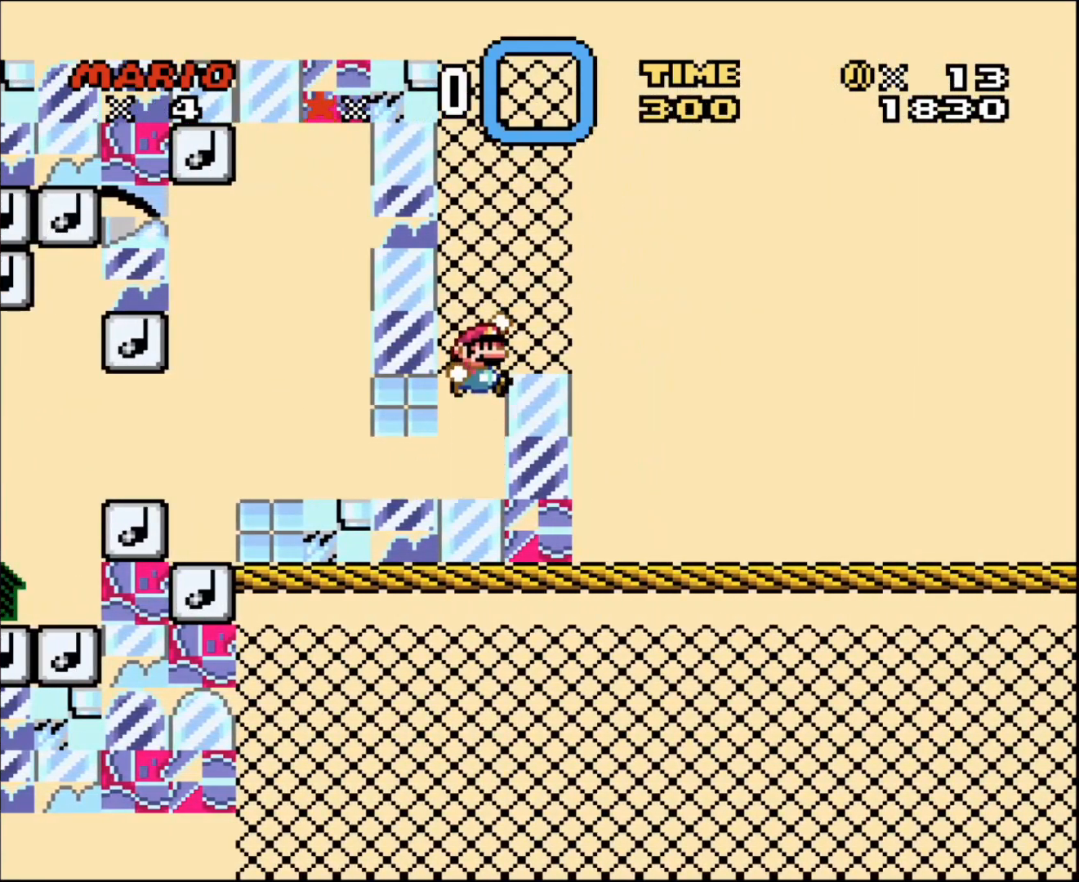
{"buttons": ["DPAD_UP"], "events": [[33, "B", "down"], [217, "B", "up"], [217, "DPAD_UP", "down"], [267, "Y", "up"]]}
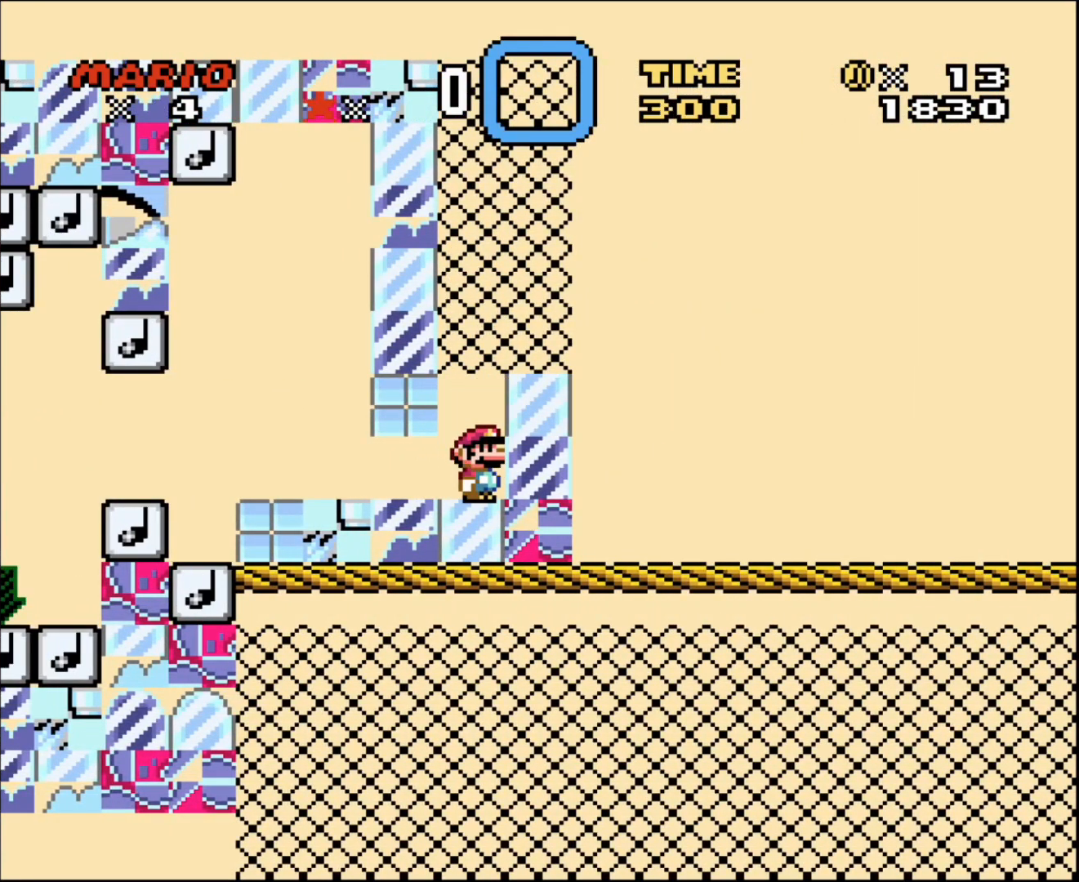
{"buttons": ["Y", "DPAD_RIGHT"], "events": [[150, "DPAD_UP", "up"], [183, "Y", "down"], [300, "B", "down"], [400, "DPAD_RIGHT", "down"], [433, "B", "up"]]}
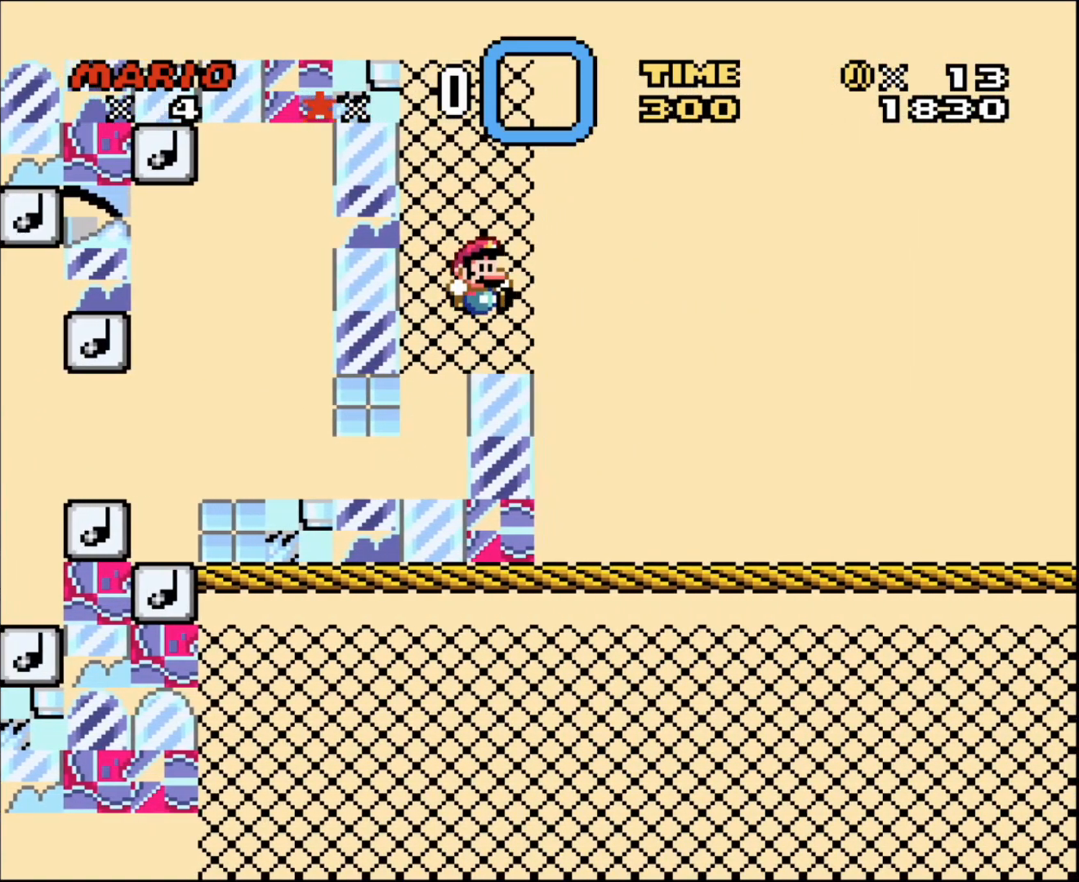
{"buttons": ["Y"], "events": [[200, "DPAD_RIGHT", "up"], [333, "DPAD_LEFT", "down"], [467, "DPAD_LEFT", "up"]]}
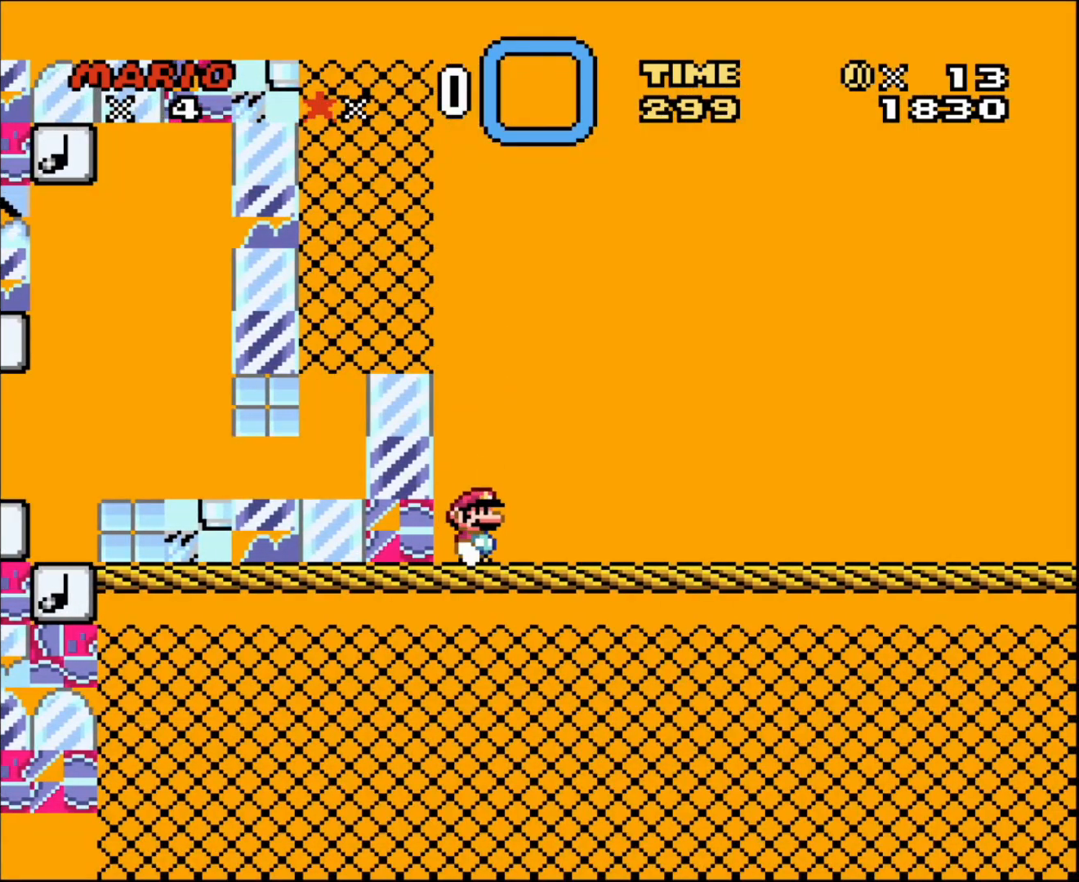
{"buttons": ["Y", "DPAD_RIGHT"], "events": [[83, "DPAD_RIGHT", "down"], [183, "DPAD_RIGHT", "up"], [433, "DPAD_RIGHT", "down"]]}
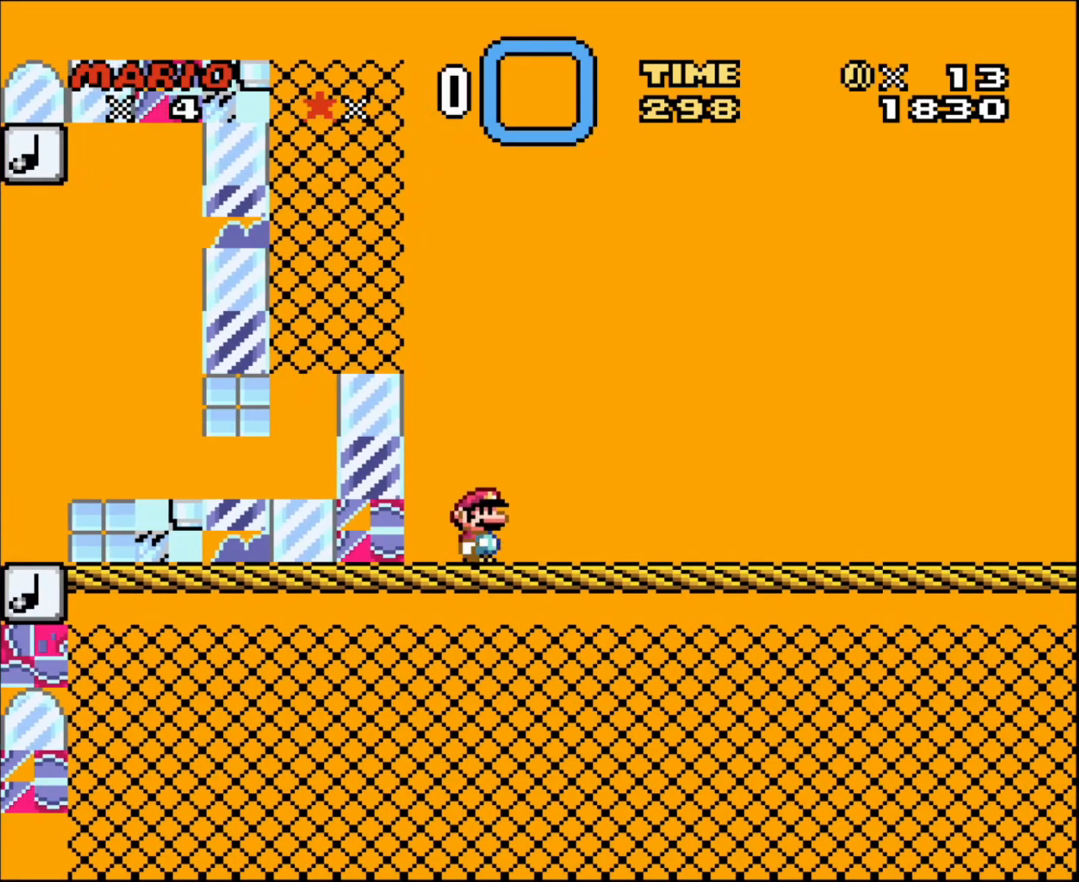
{"buttons": ["Y"], "events": [[83, "DPAD_RIGHT", "up"]]}
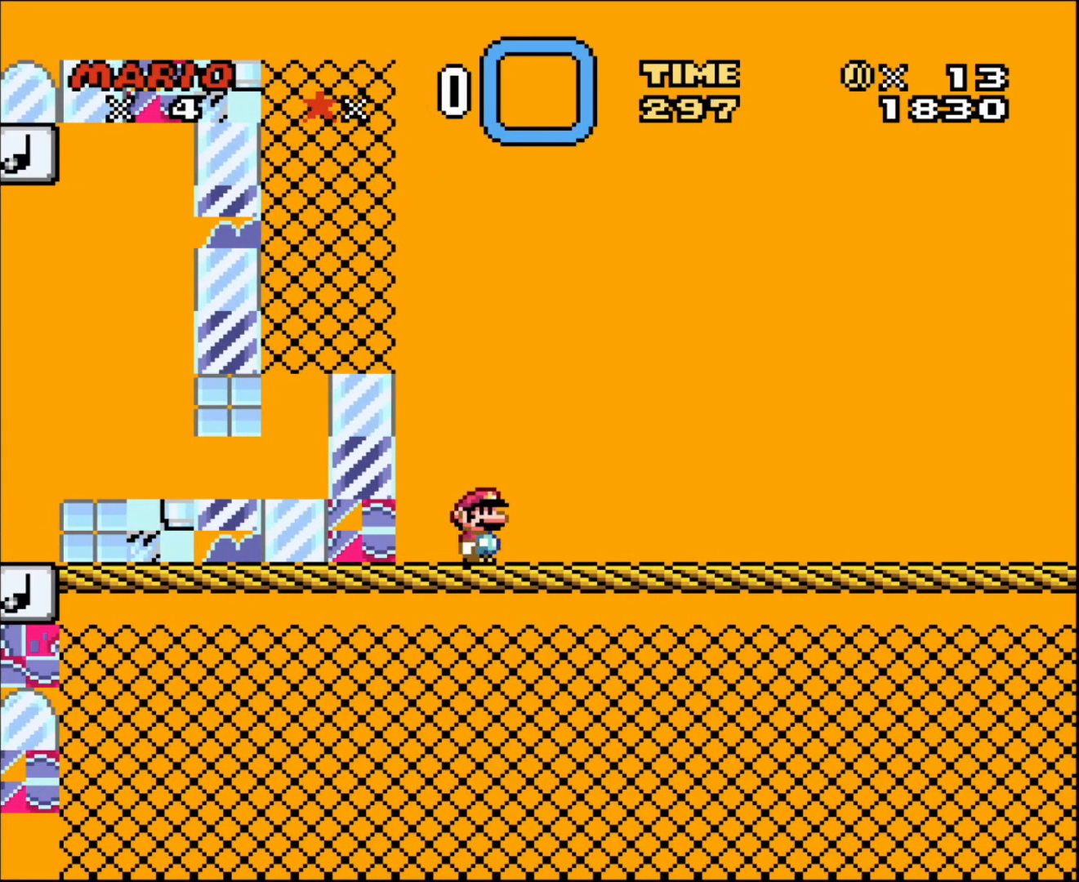
{"buttons": ["Y"], "events": [[183, "Y", "up"], [433, "Y", "down"]]}
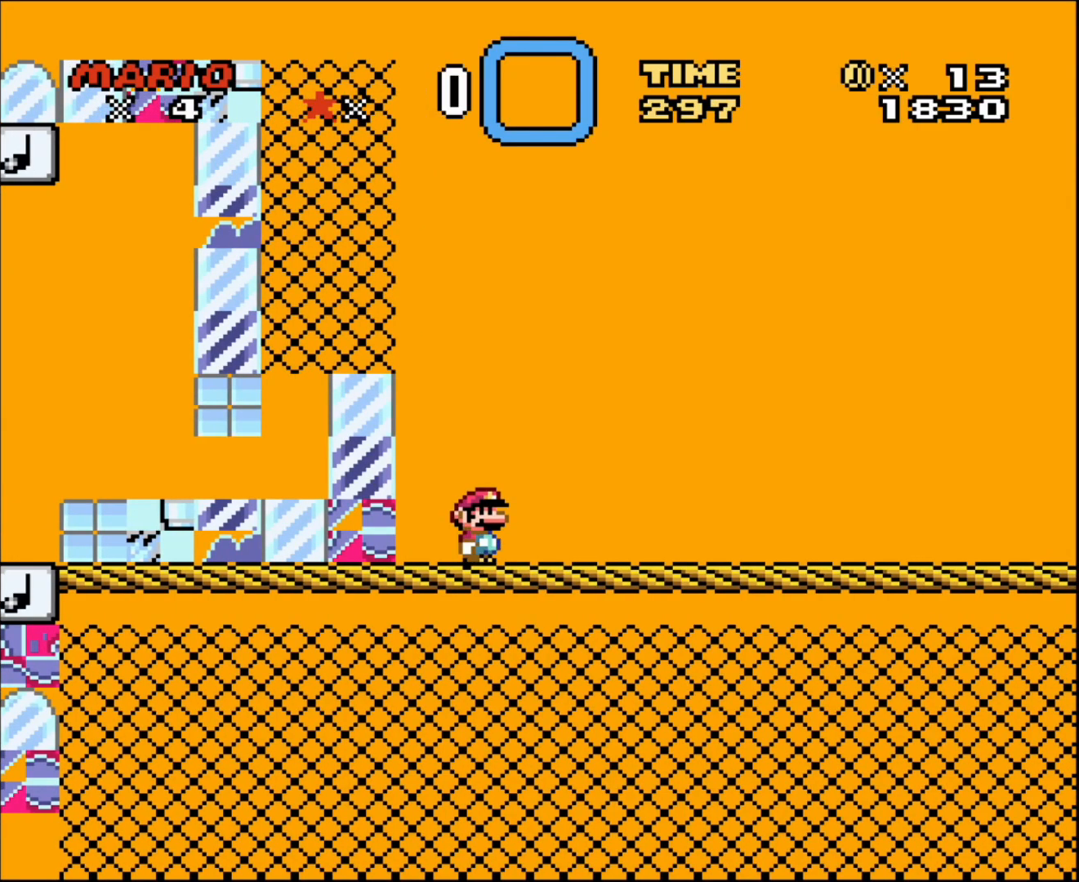
{"buttons": ["Y"], "events": []}
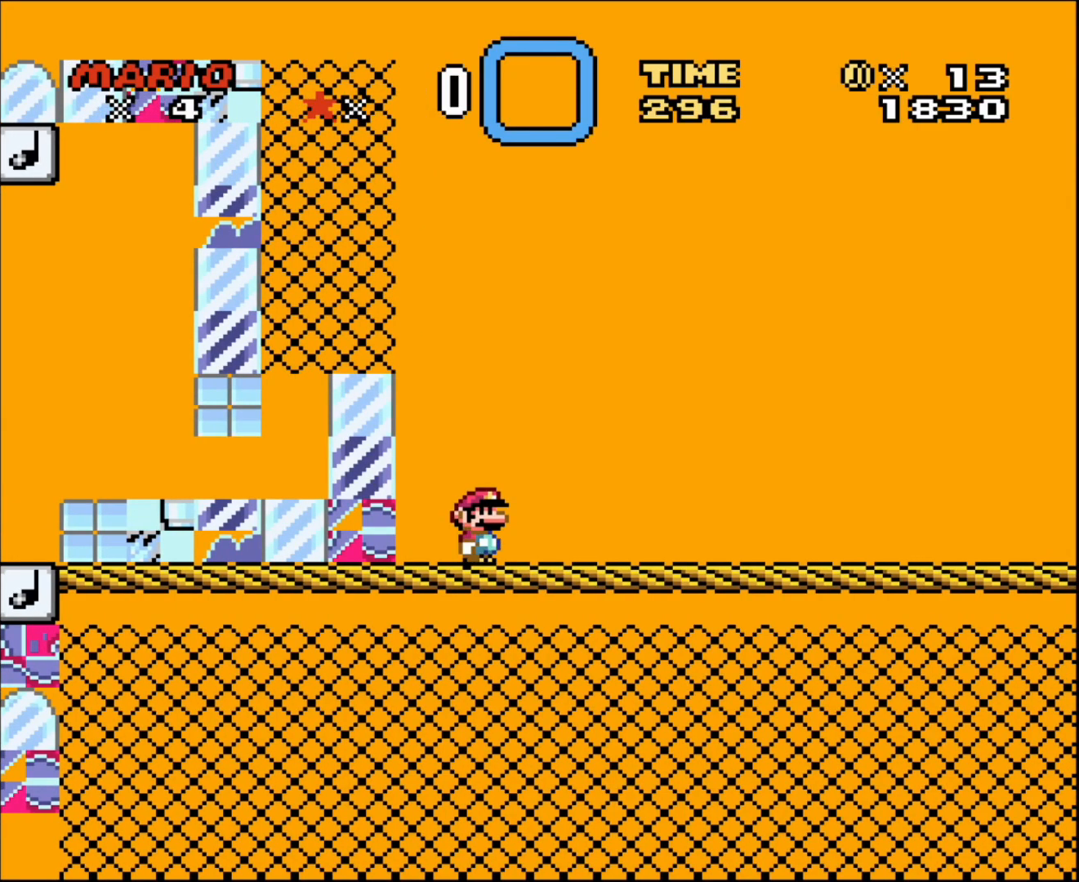
{"buttons": ["Y", "R1"], "events": [[467, "R1", "down"]]}
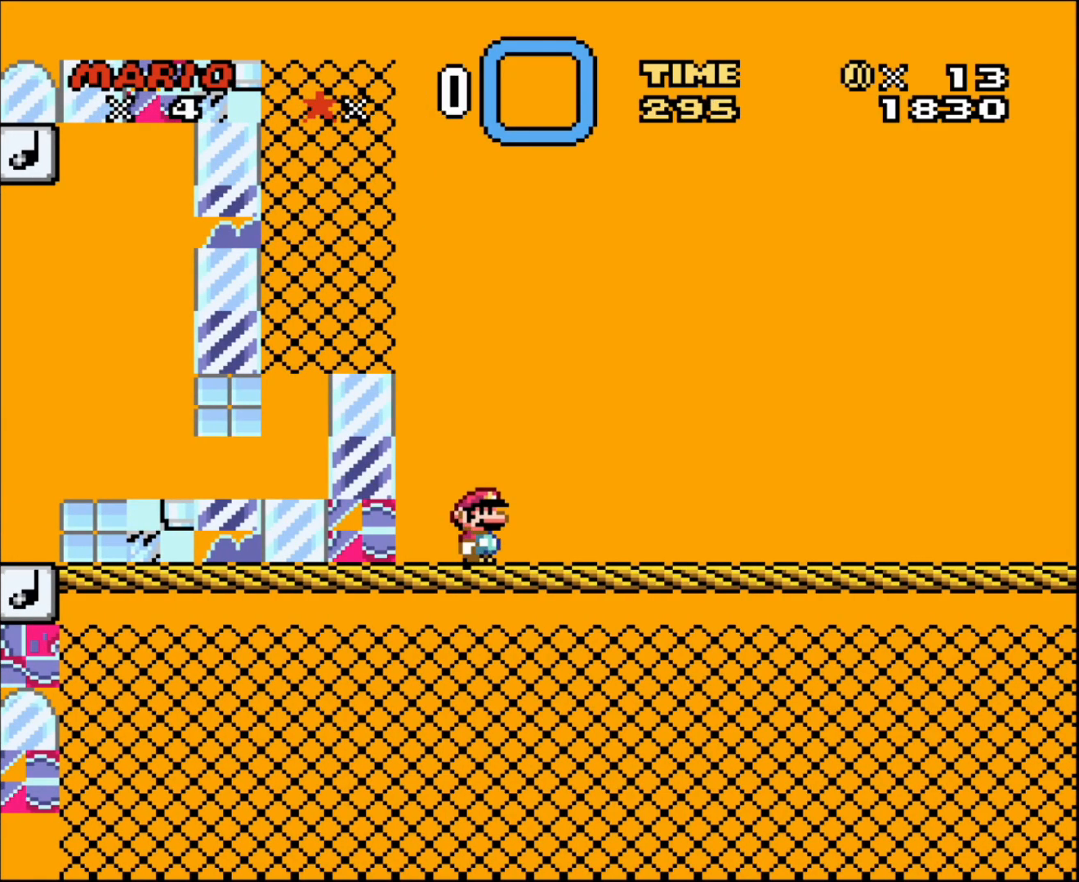
{"buttons": ["Y"], "events": [[117, "R1", "up"]]}
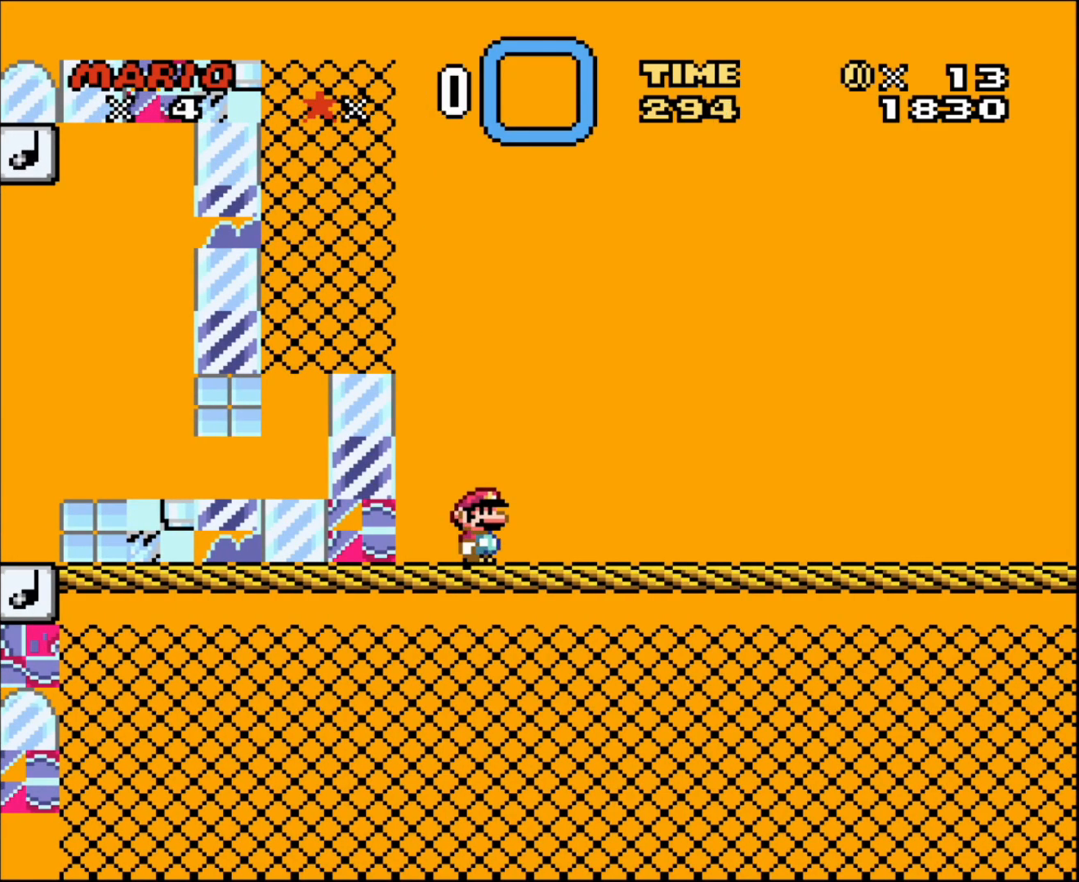
{"buttons": ["Y", "DPAD_RIGHT"], "events": [[333, "DPAD_RIGHT", "down"]]}
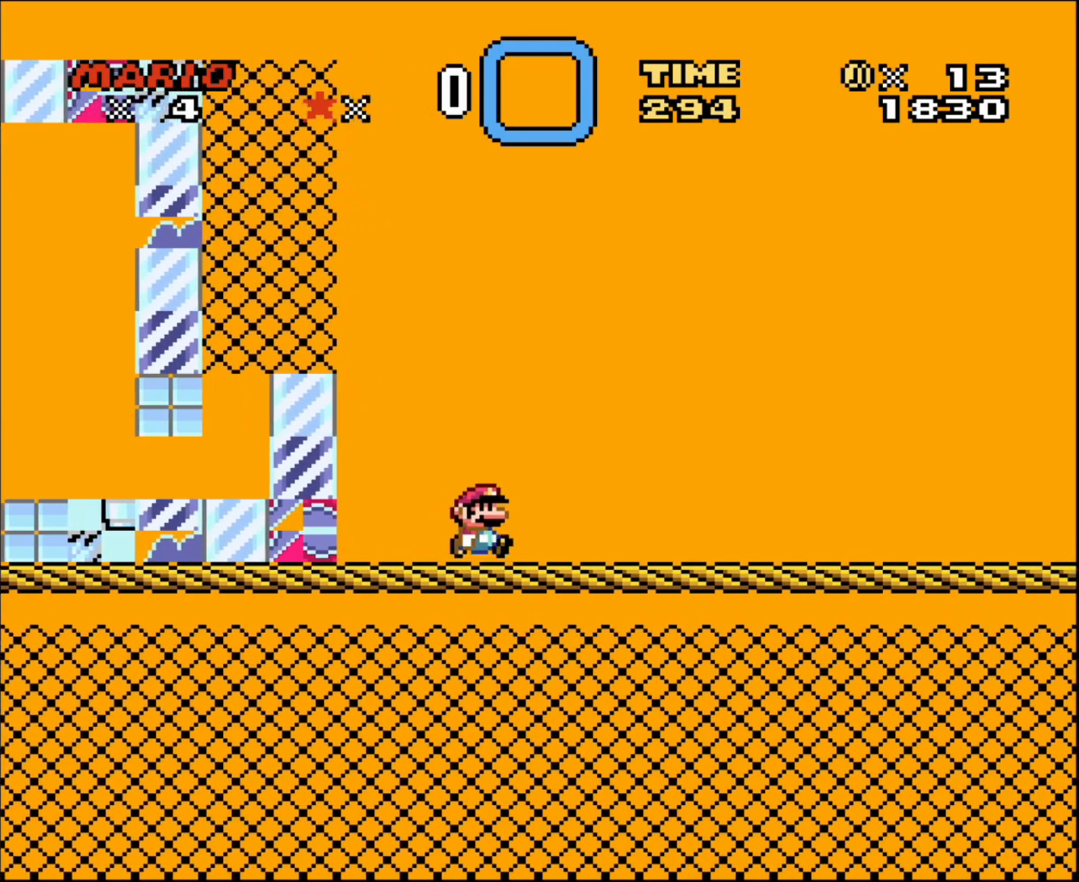
{"buttons": ["Y", "DPAD_RIGHT"], "events": []}
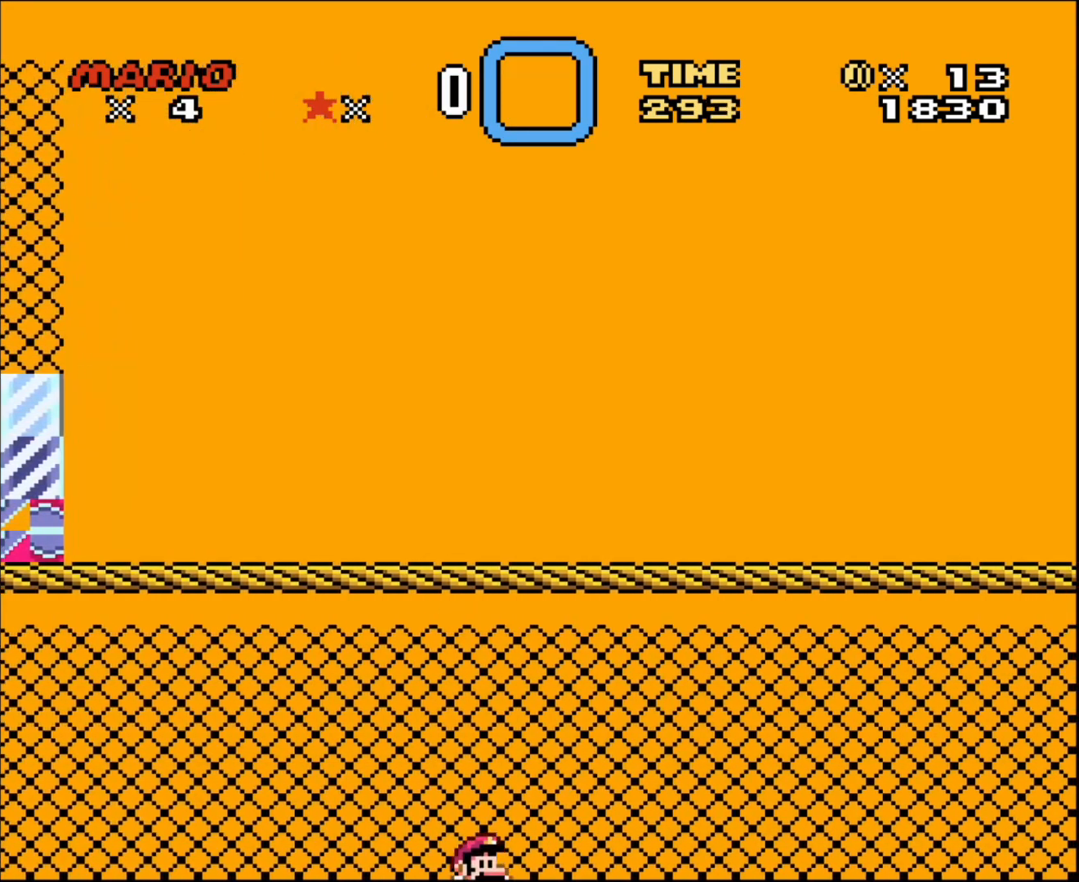
{"buttons": ["Y"], "events": [[83, "DPAD_RIGHT", "up"]]}
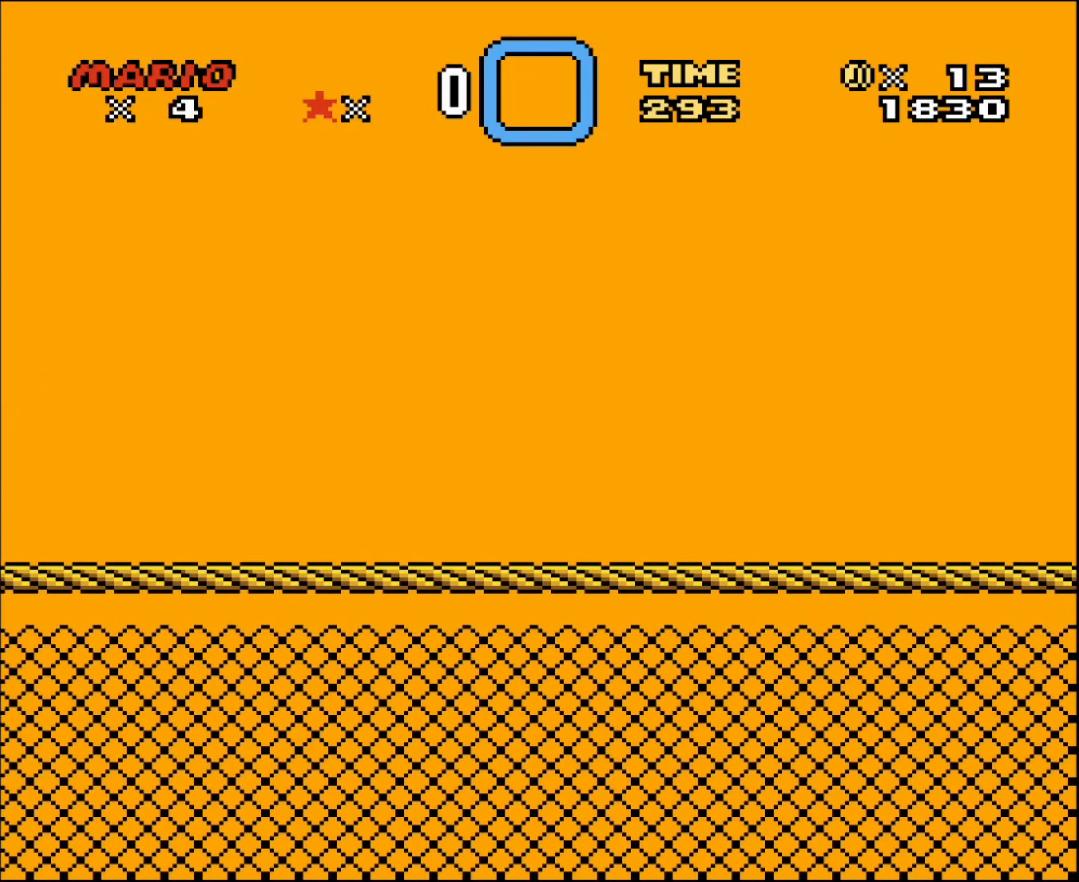
{"buttons": [], "events": [[267, "Y", "up"]]}
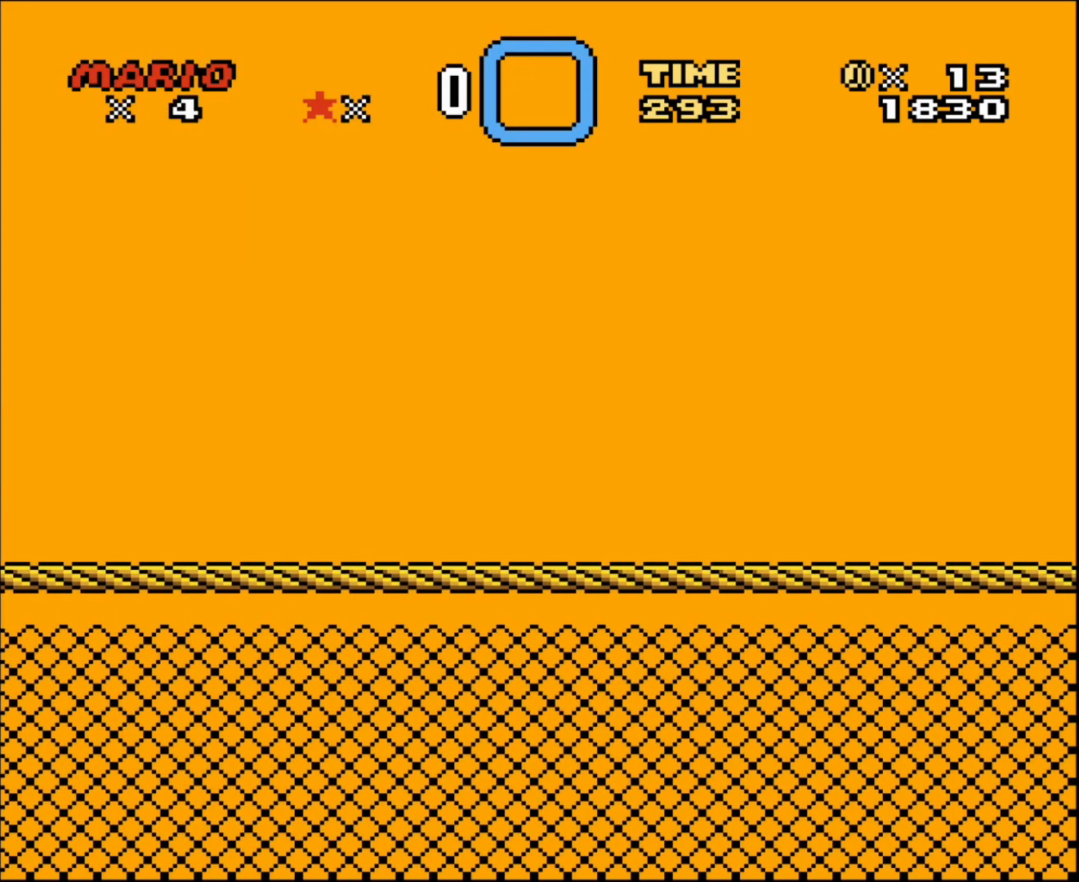
{"buttons": [], "events": []}
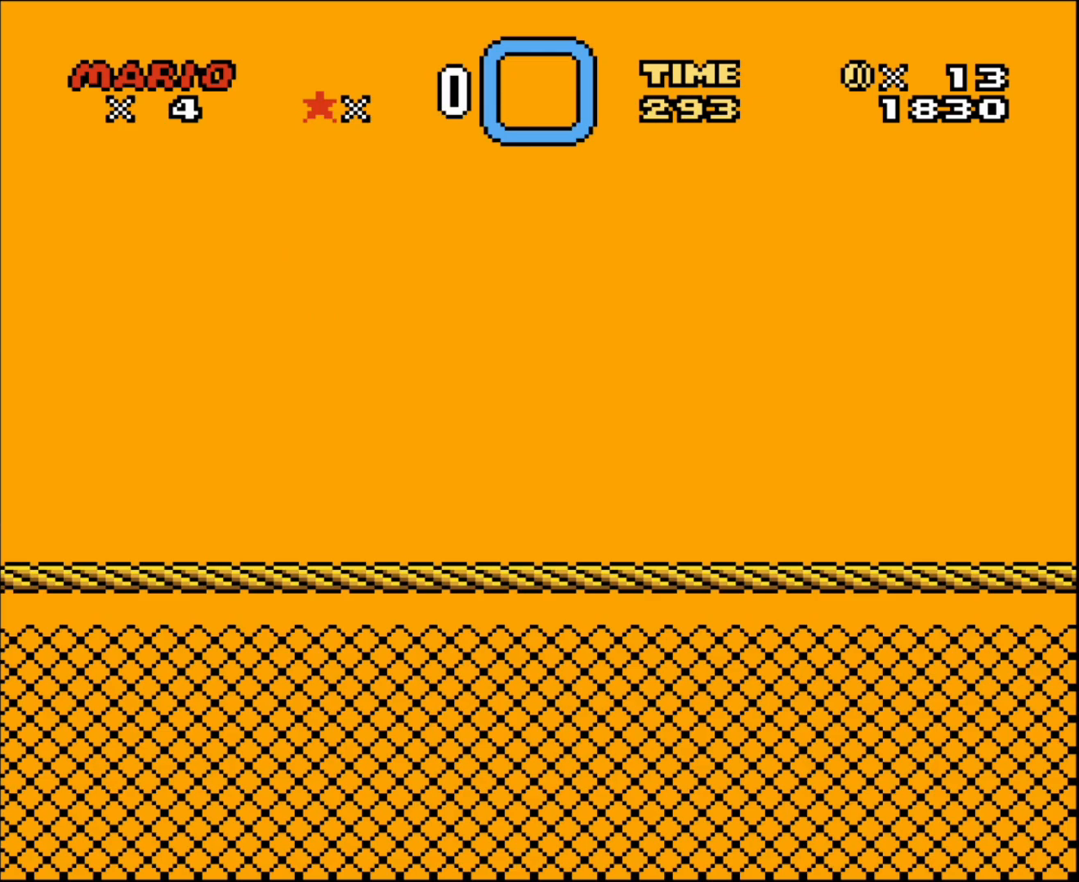
{"buttons": [], "events": [[400, "R1", "down"], [433, "R1", "up"]]}
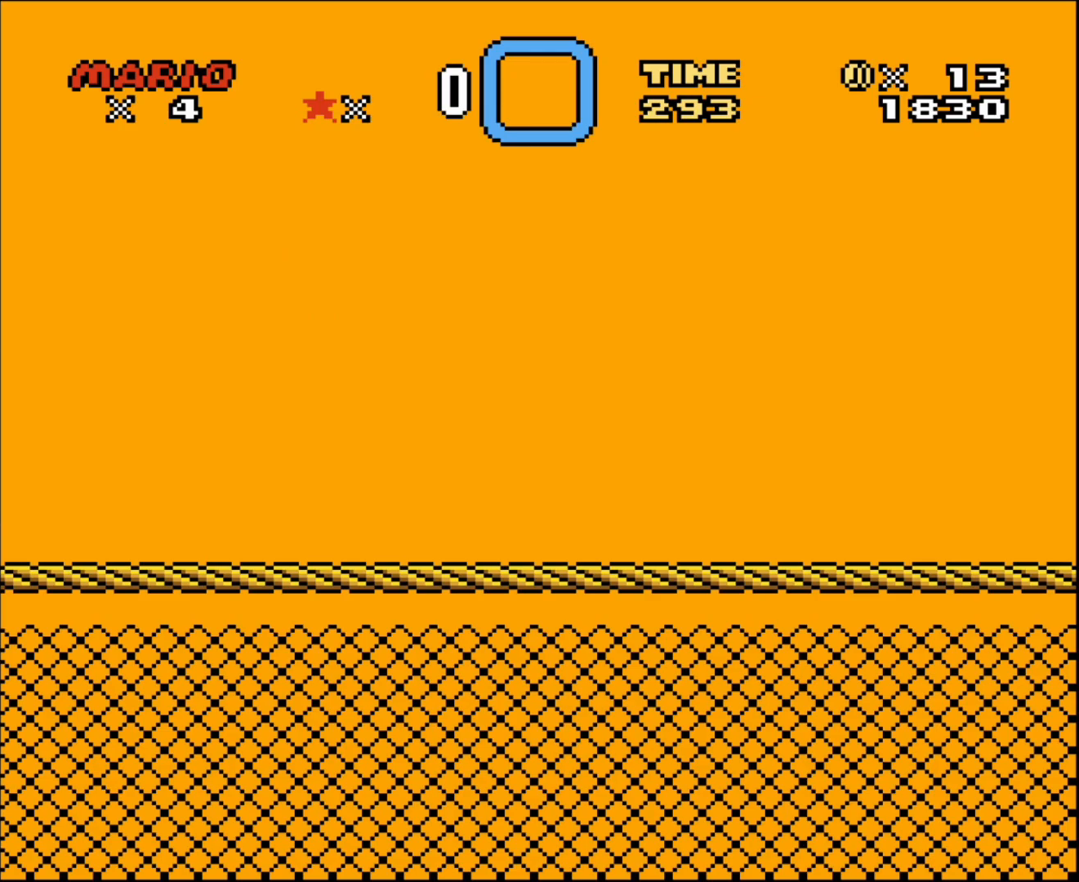
{"buttons": [], "events": []}
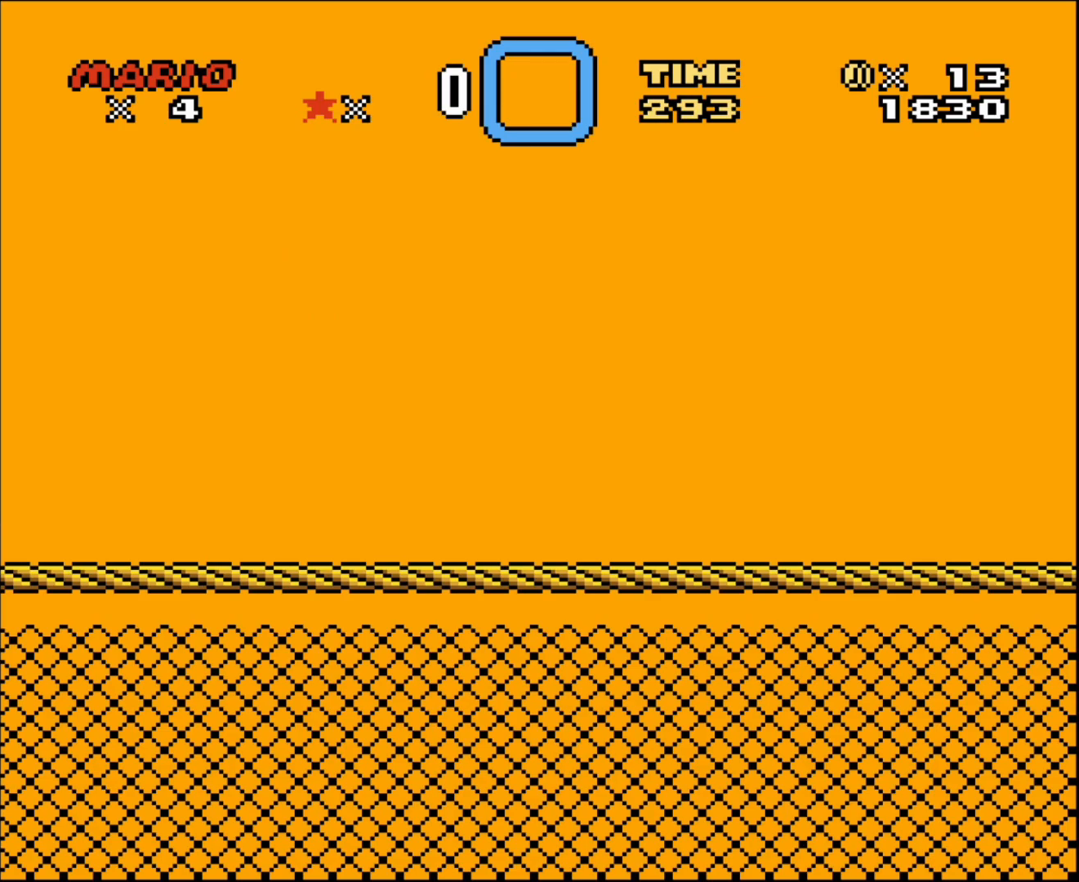
{"buttons": [], "events": []}
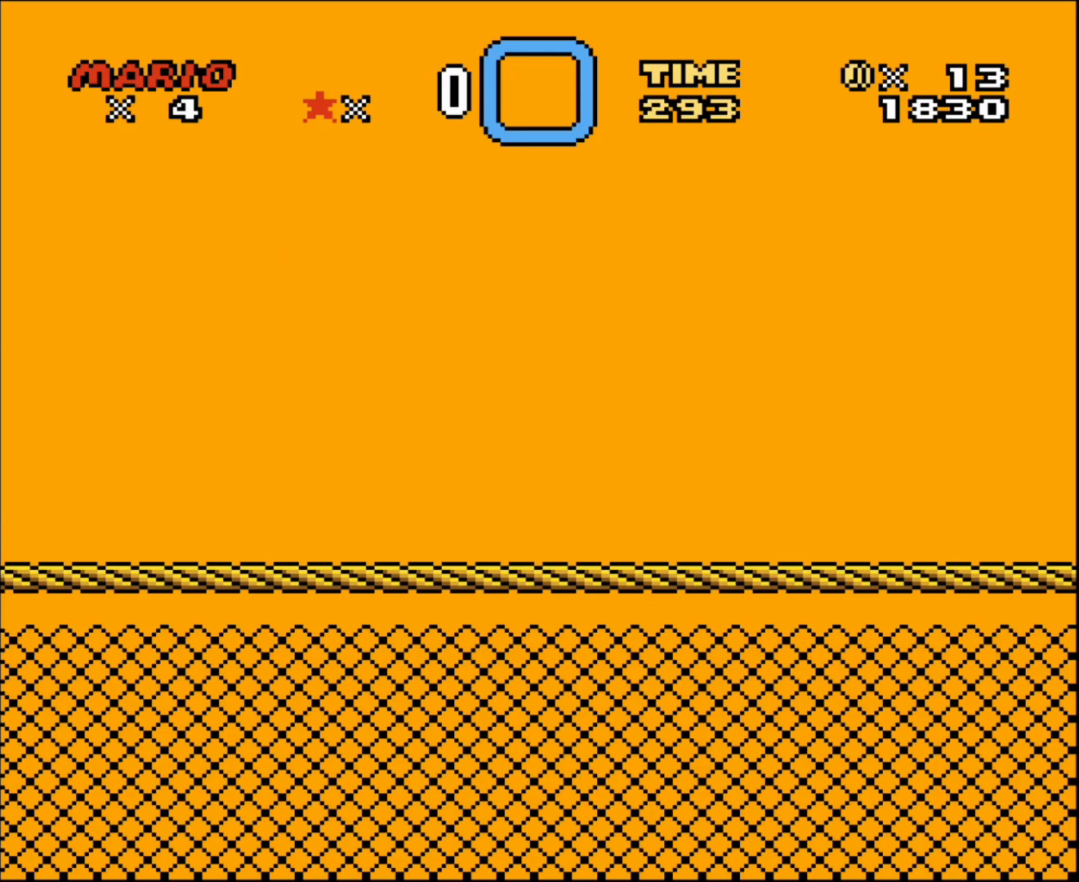
{"buttons": [], "events": []}